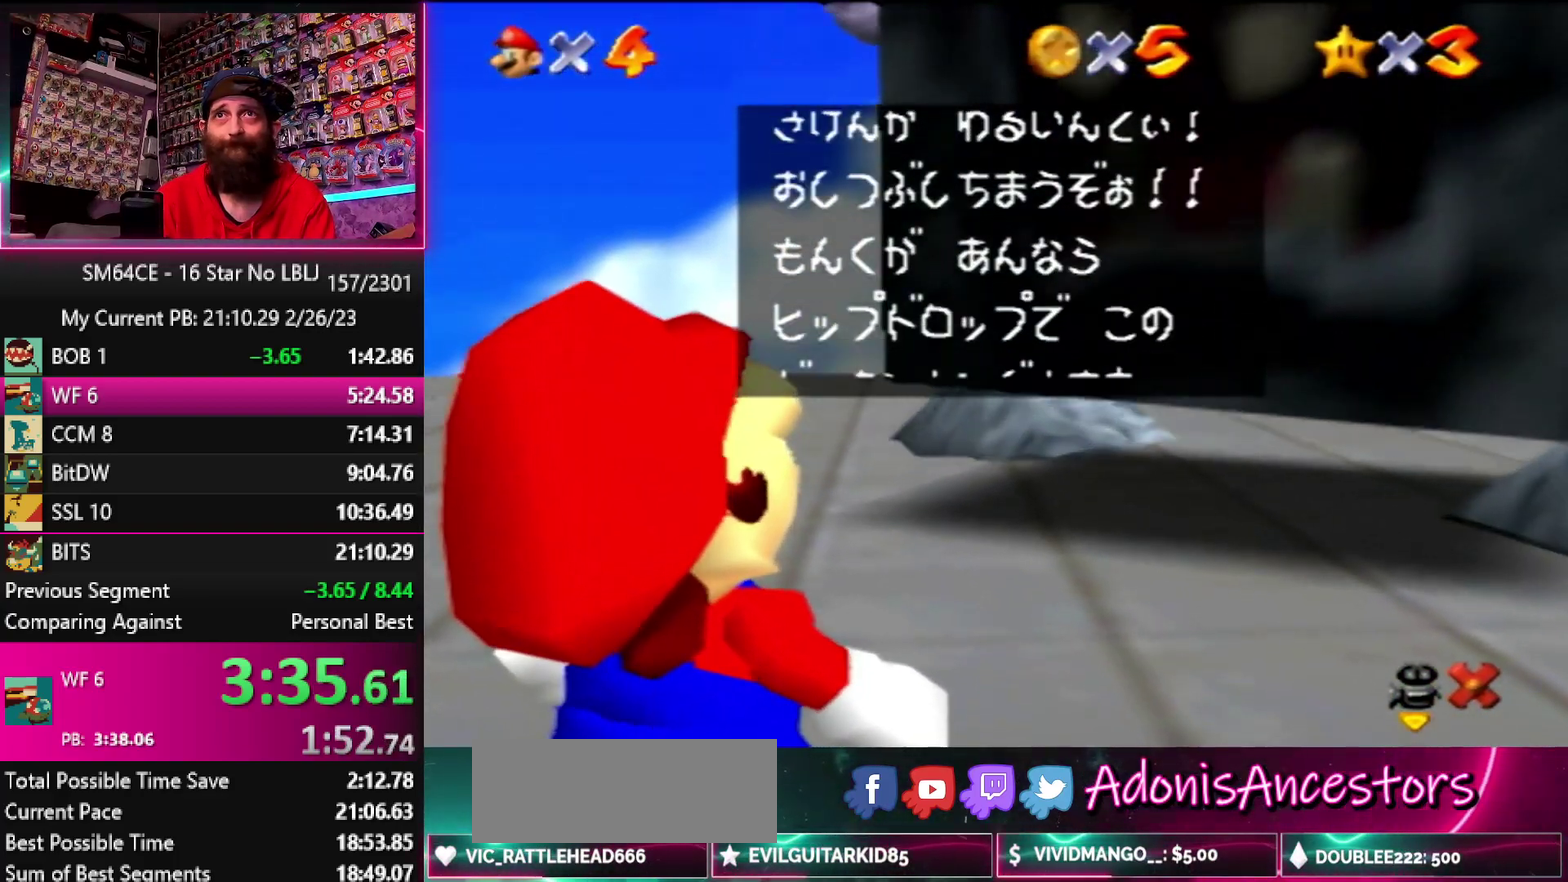
Gameplay with a controller (Nintendo layout); each line is a JSON object with the inputs held at the frame after it. "events" lists button and stick changes between this image and that frame as [ms after this image, input, new state], when the widget could be followed in between. Not read: DPAD_DOWN DPAD_LEFT DPAD_RIGHT DPAD_UP L1 L3 R3 START.
{"buttons": ["A", "B"], "left_stick": "up", "events": [[83, "A", "up"], [83, "B", "up"], [133, "A", "down"], [167, "B", "down"]]}
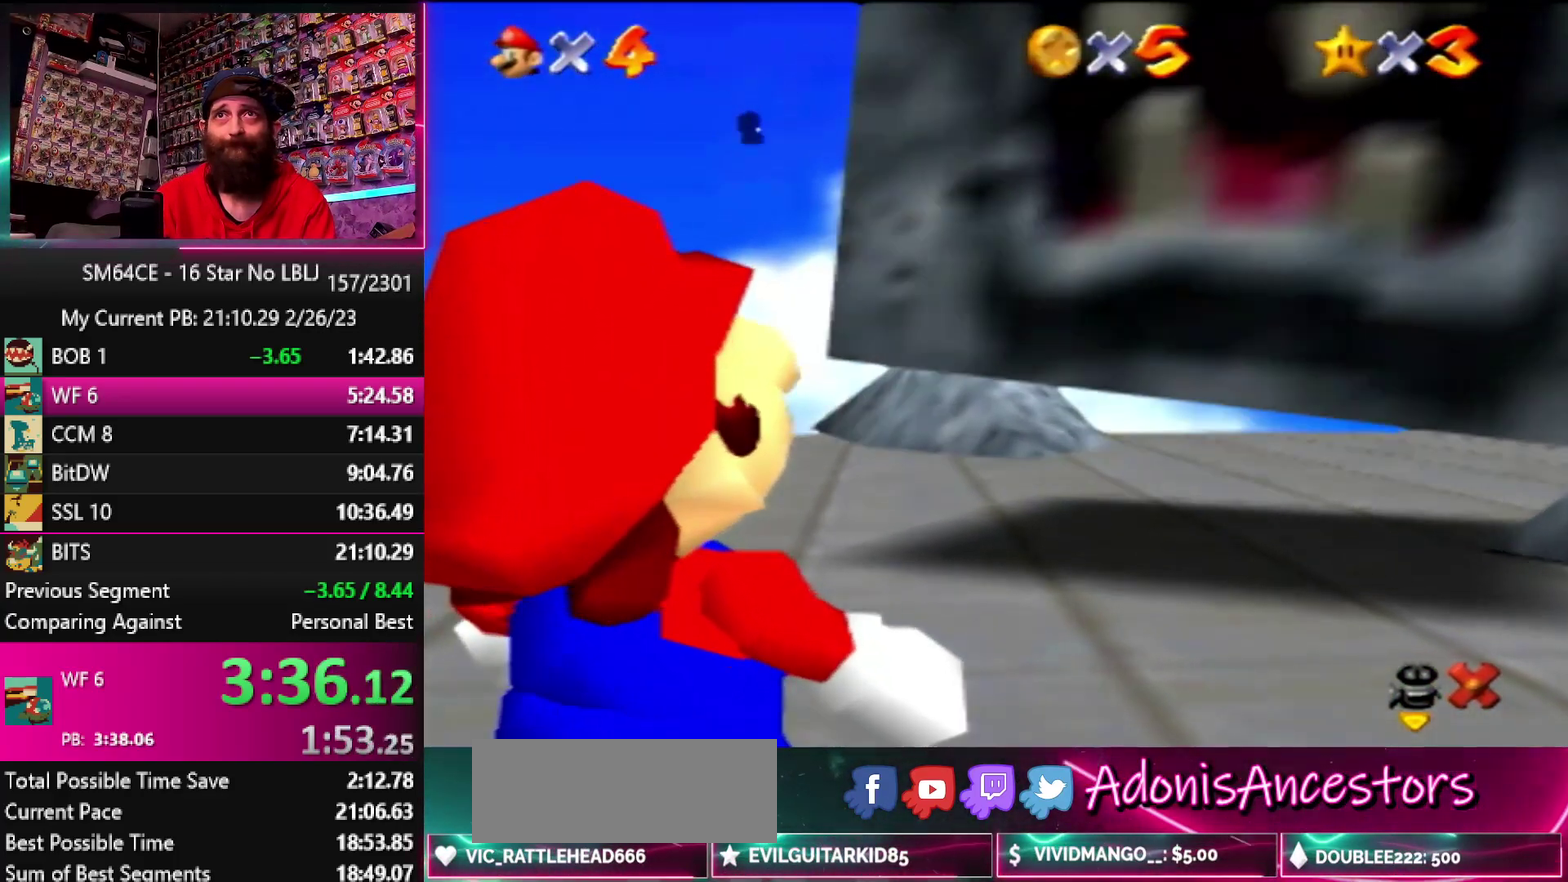
{"buttons": [], "left_stick": "center", "events": [[67, "B", "up"], [133, "B", "down"], [200, "left_stick", "center"], [233, "A", "up"], [233, "B", "up"]]}
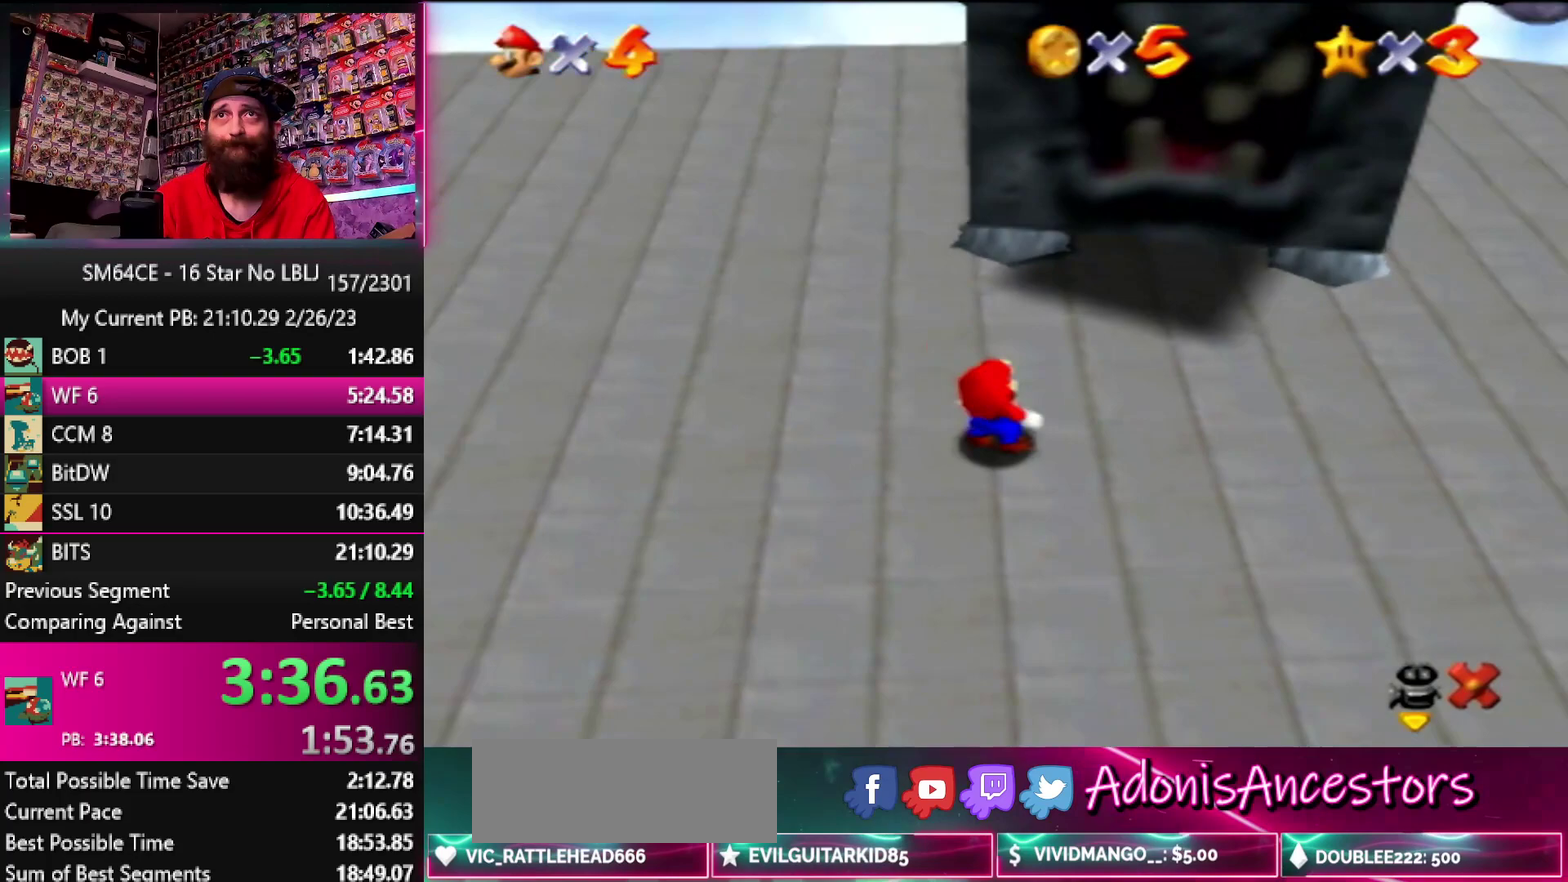
{"buttons": [], "left_stick": "up", "events": [[467, "left_stick", "up"]]}
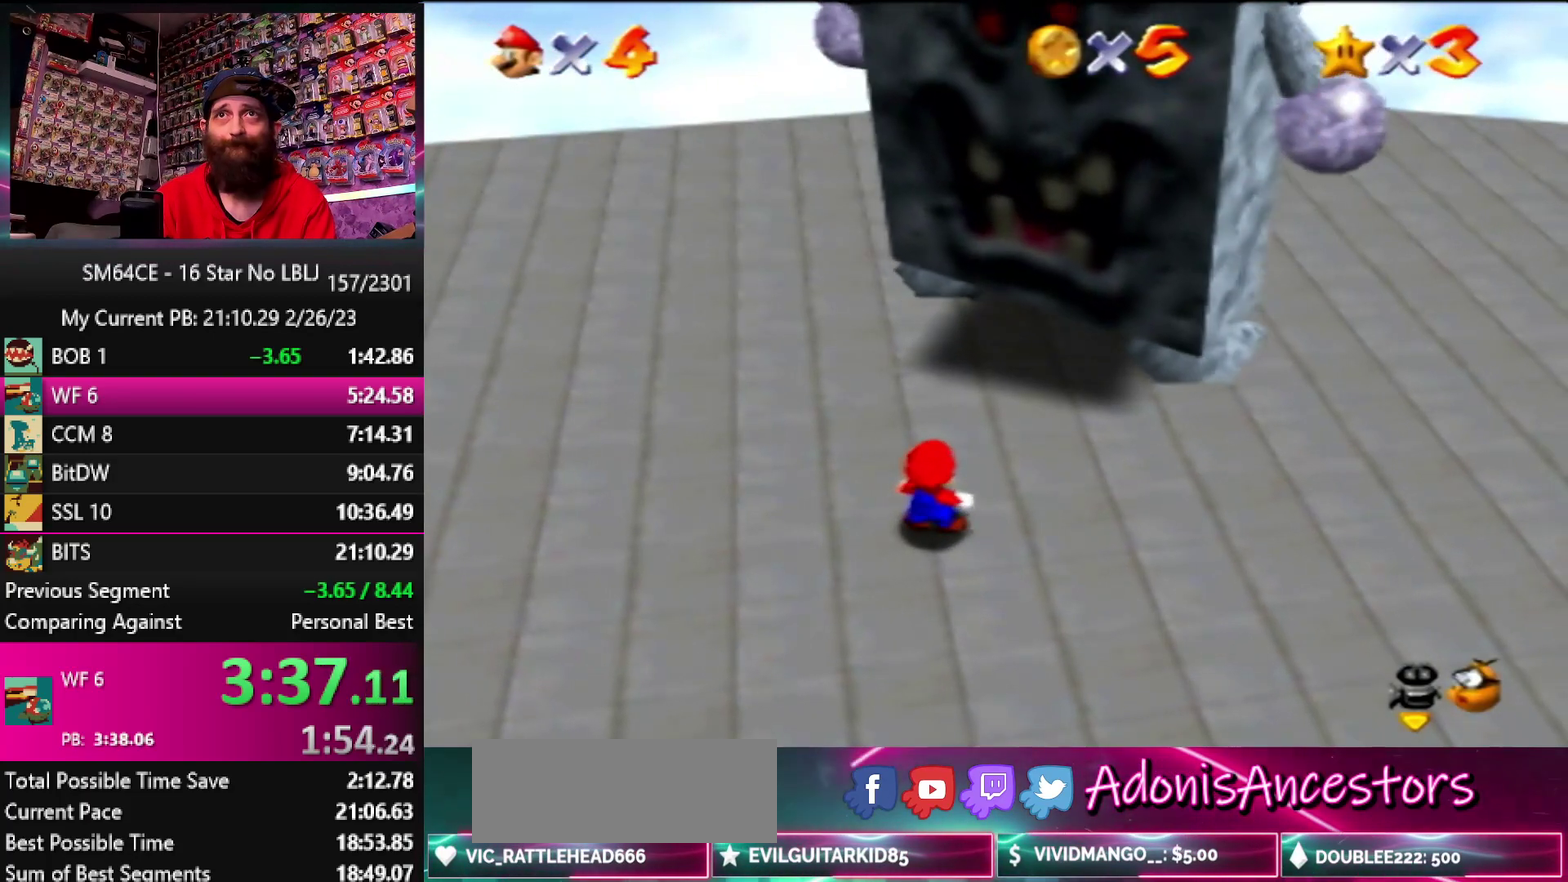
{"buttons": [], "left_stick": "up", "events": []}
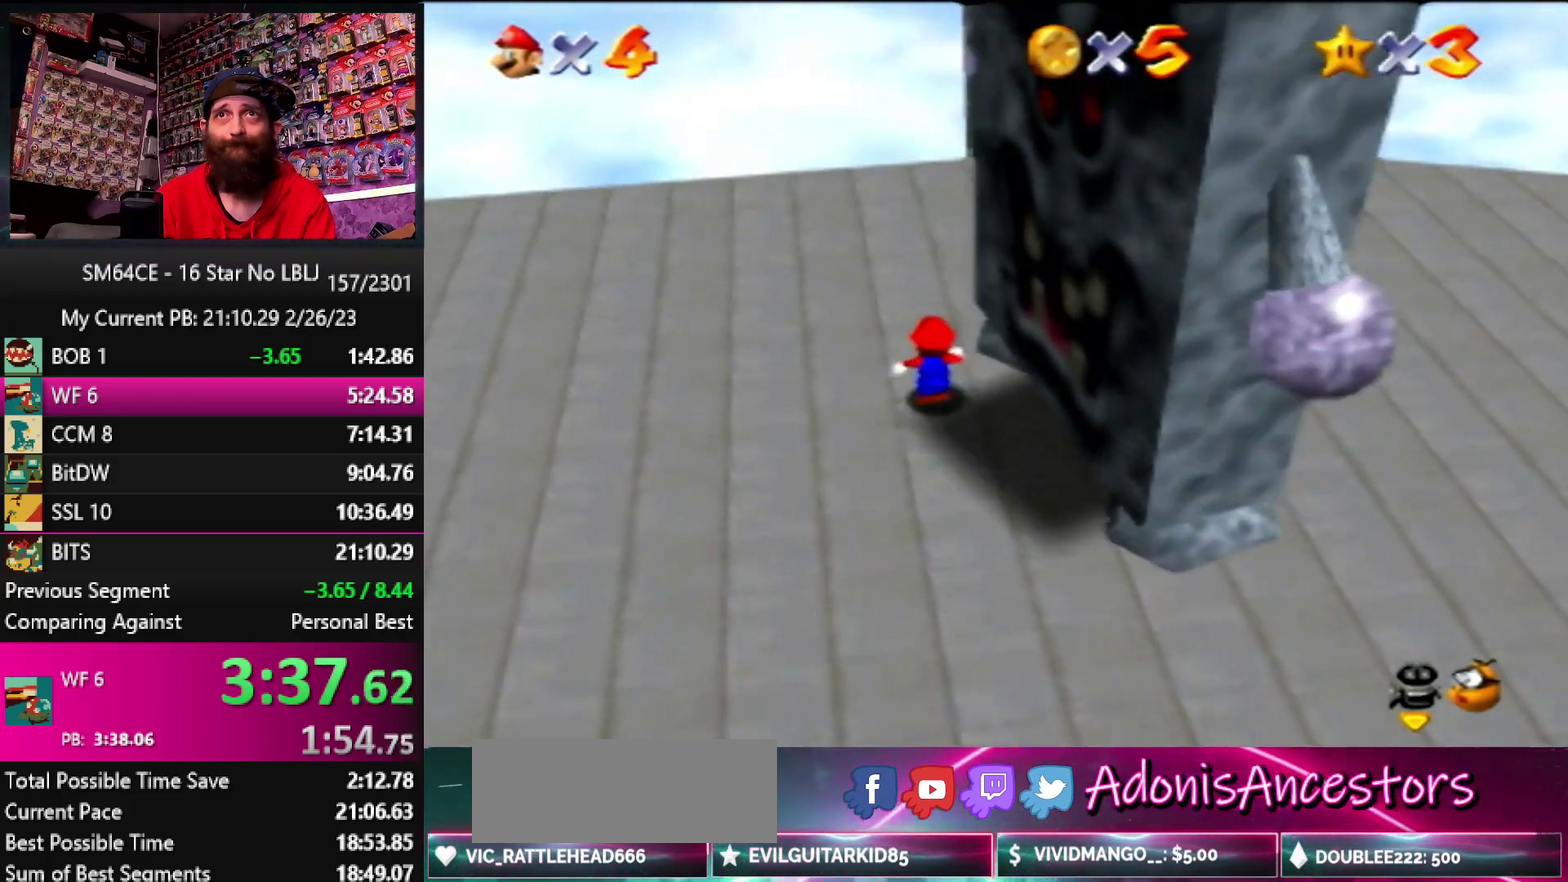
{"buttons": [], "left_stick": "center", "events": [[33, "left_stick", "center"]]}
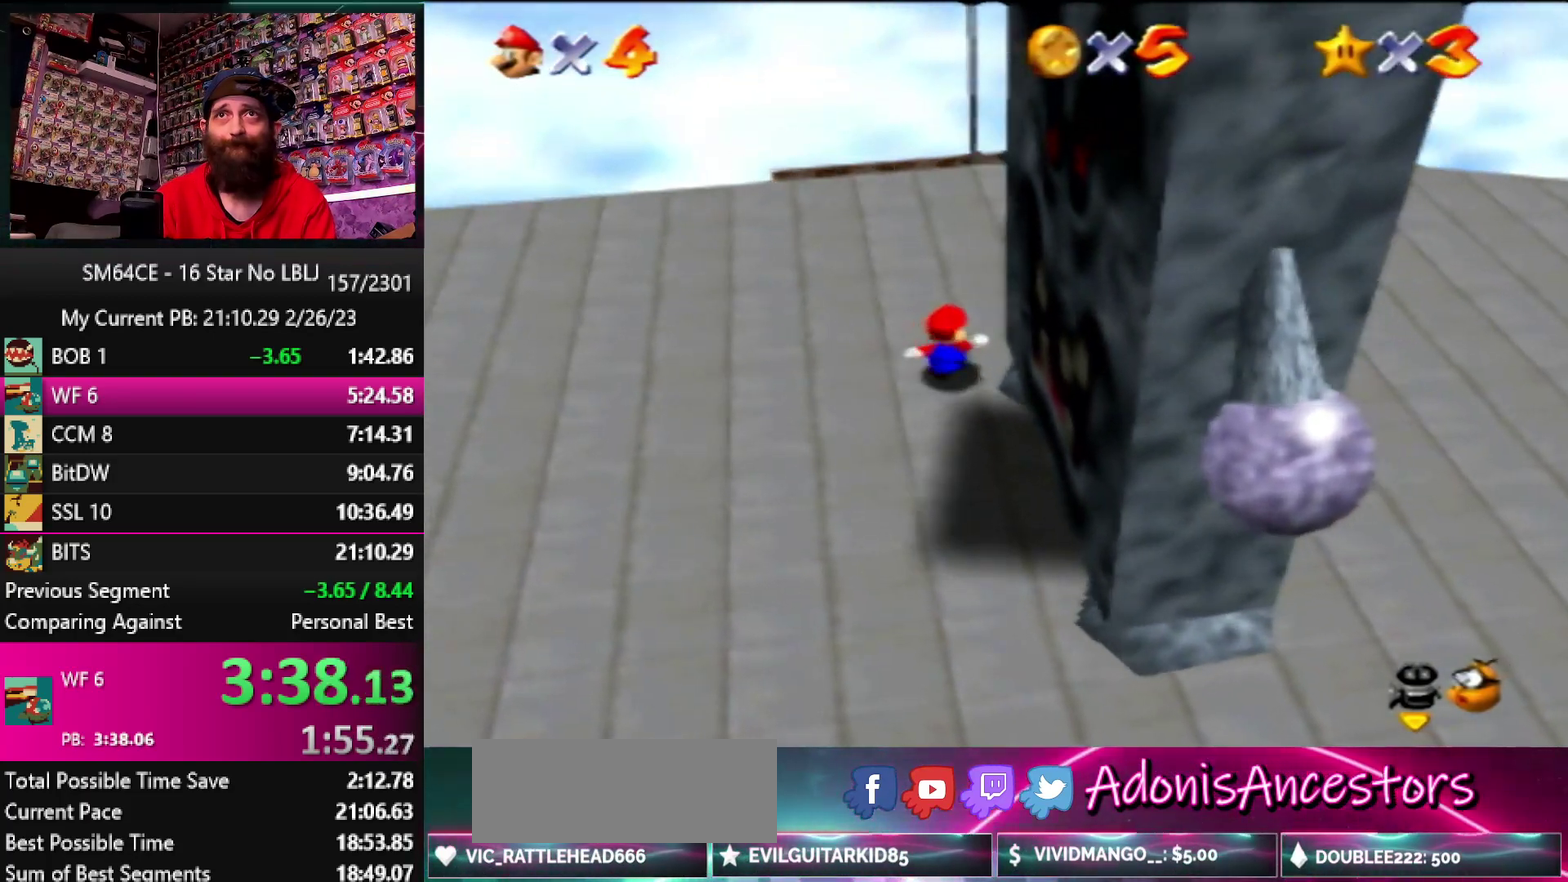
{"buttons": [], "left_stick": "center", "events": []}
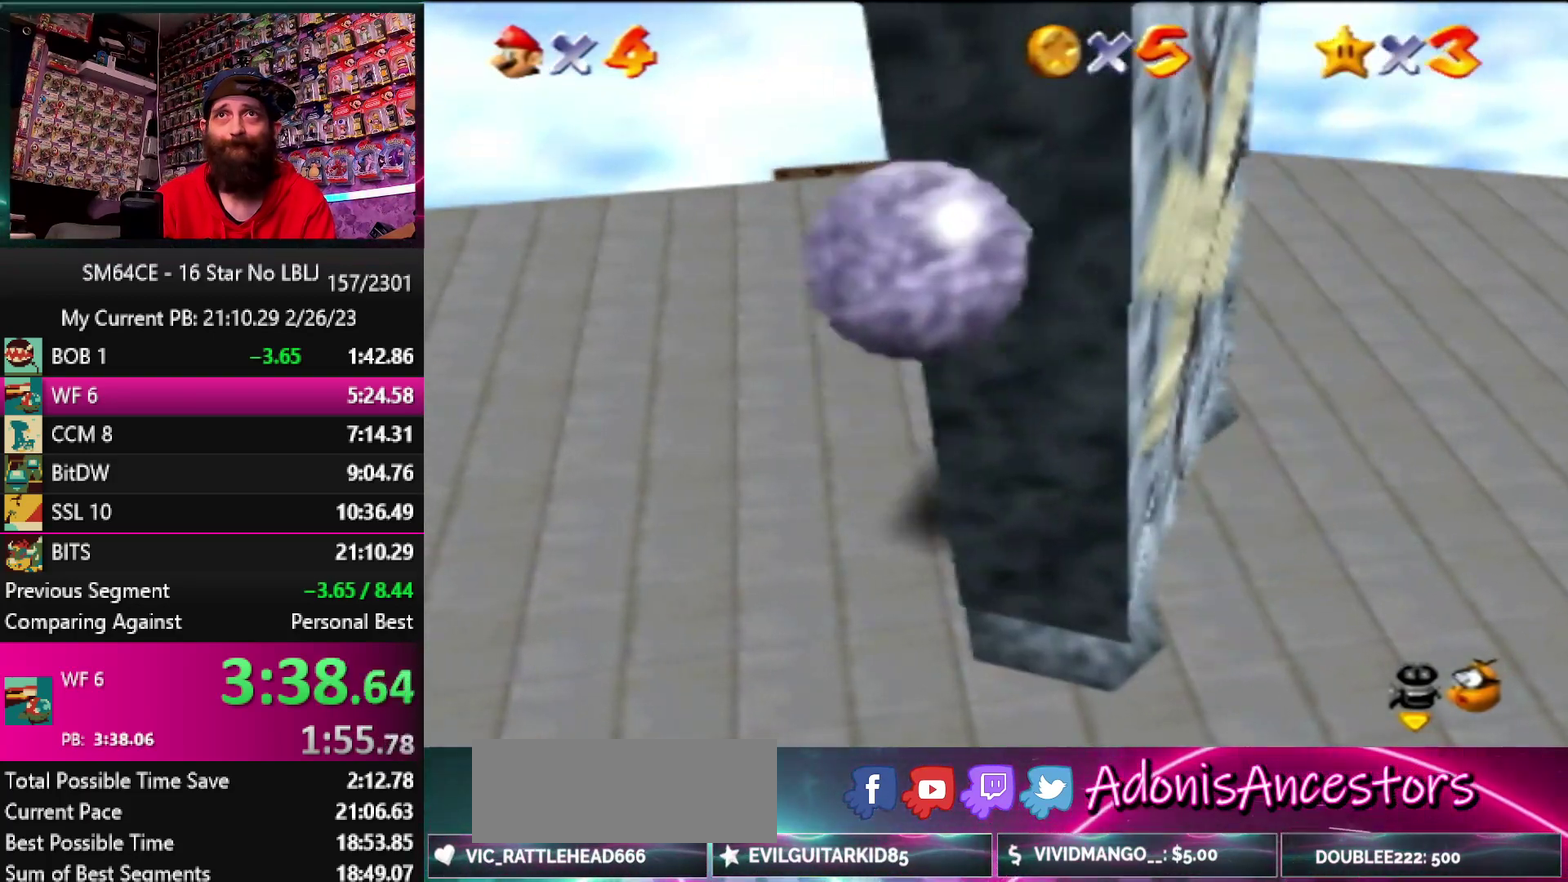
{"buttons": ["Z"], "left_stick": "center", "events": [[300, "A", "down"], [500, "A", "up"], [500, "Z", "down"]]}
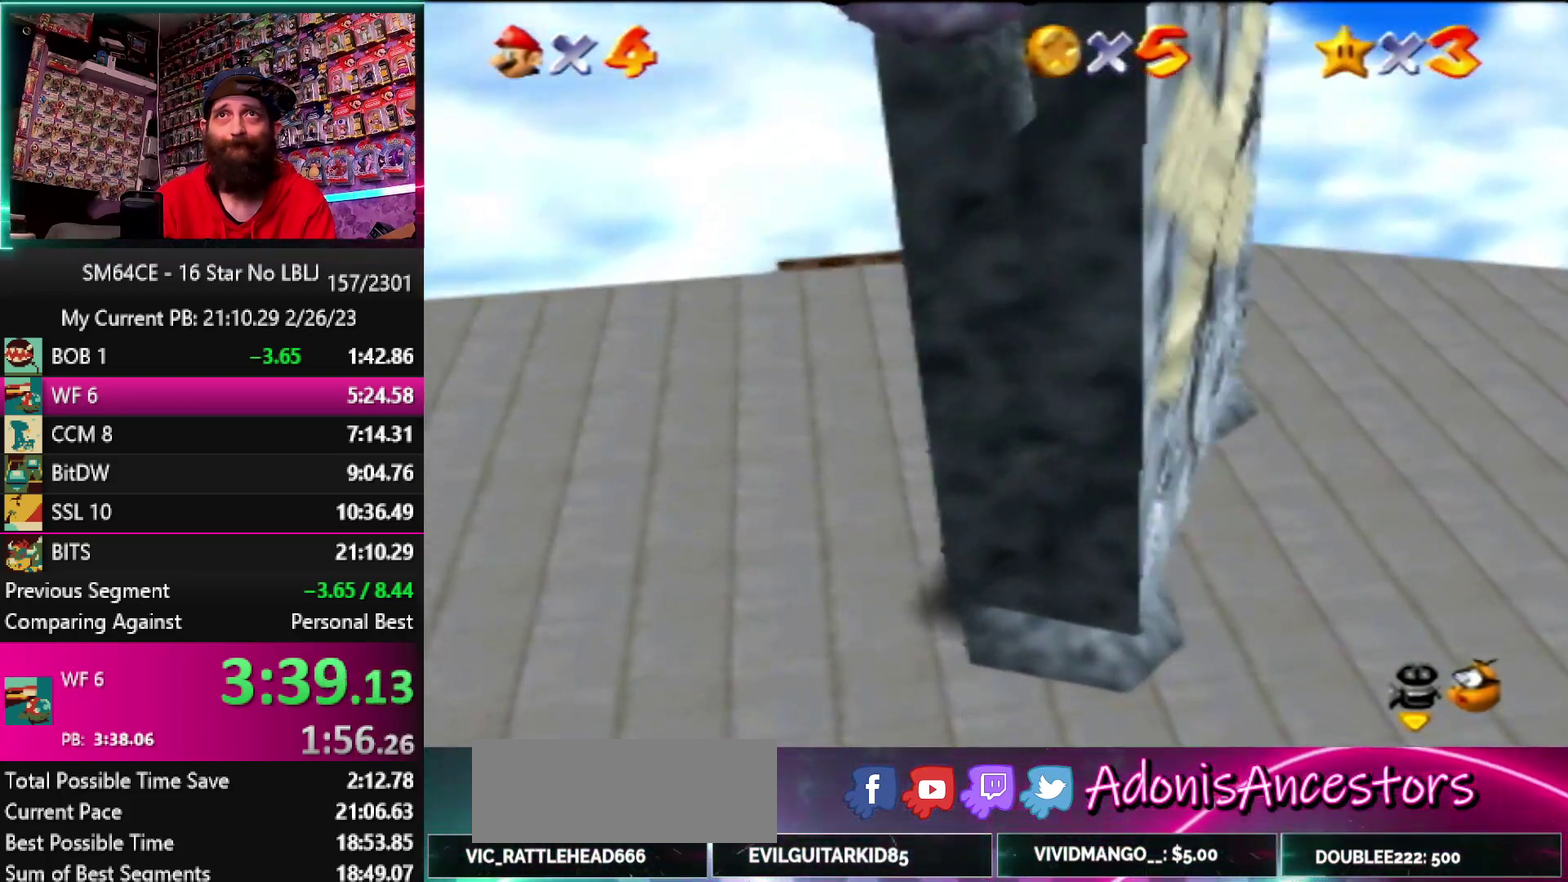
{"buttons": [], "left_stick": "center", "events": [[250, "Z", "up"]]}
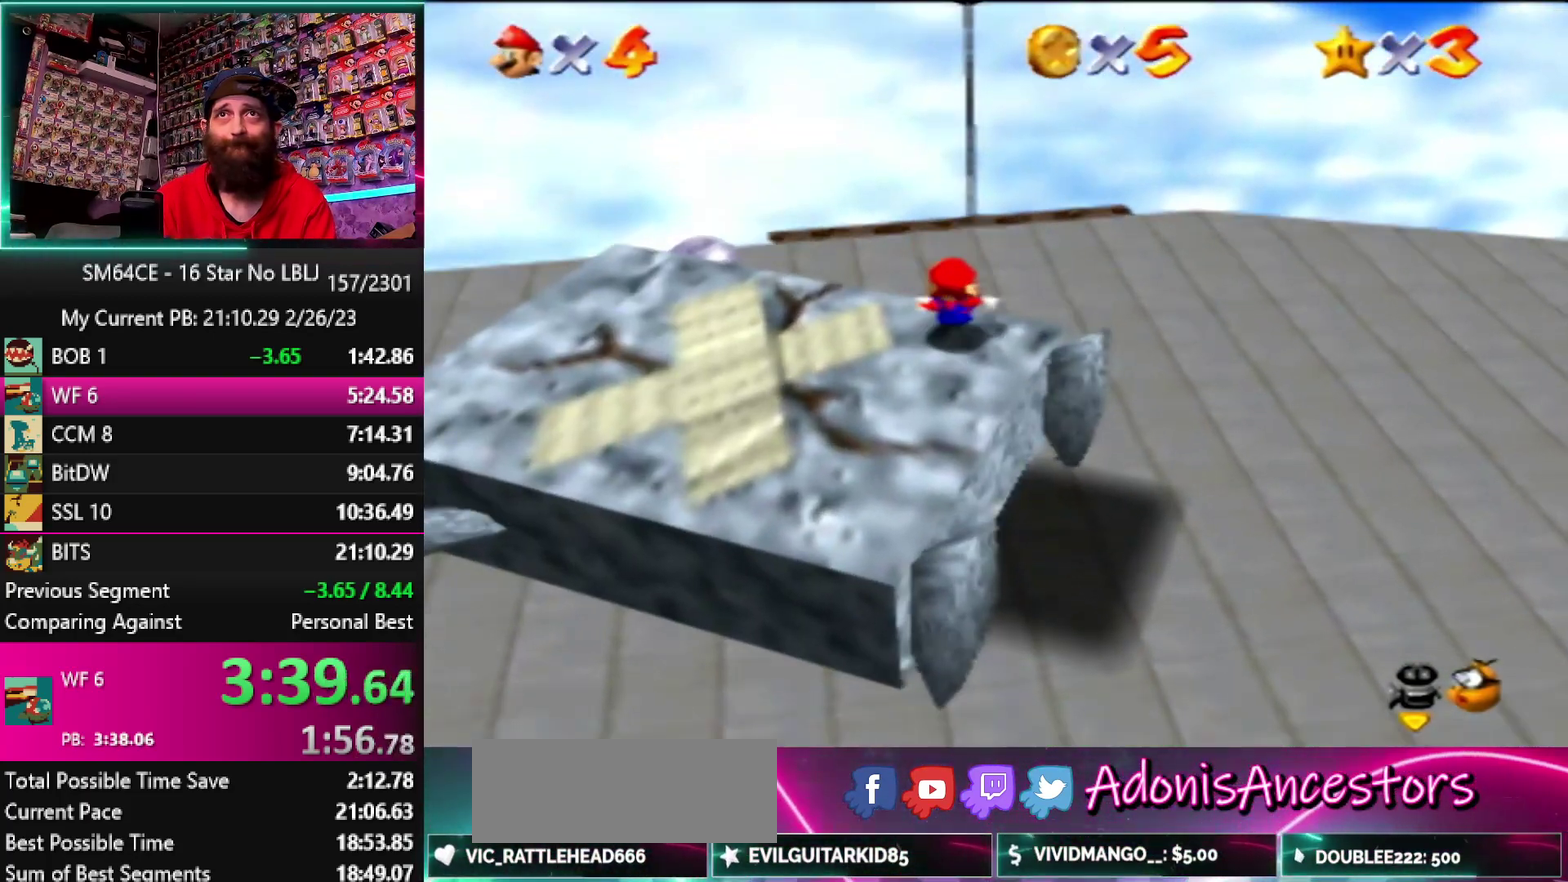
{"buttons": ["A"], "left_stick": "up-right", "events": [[250, "left_stick", "up-right"], [417, "A", "down"]]}
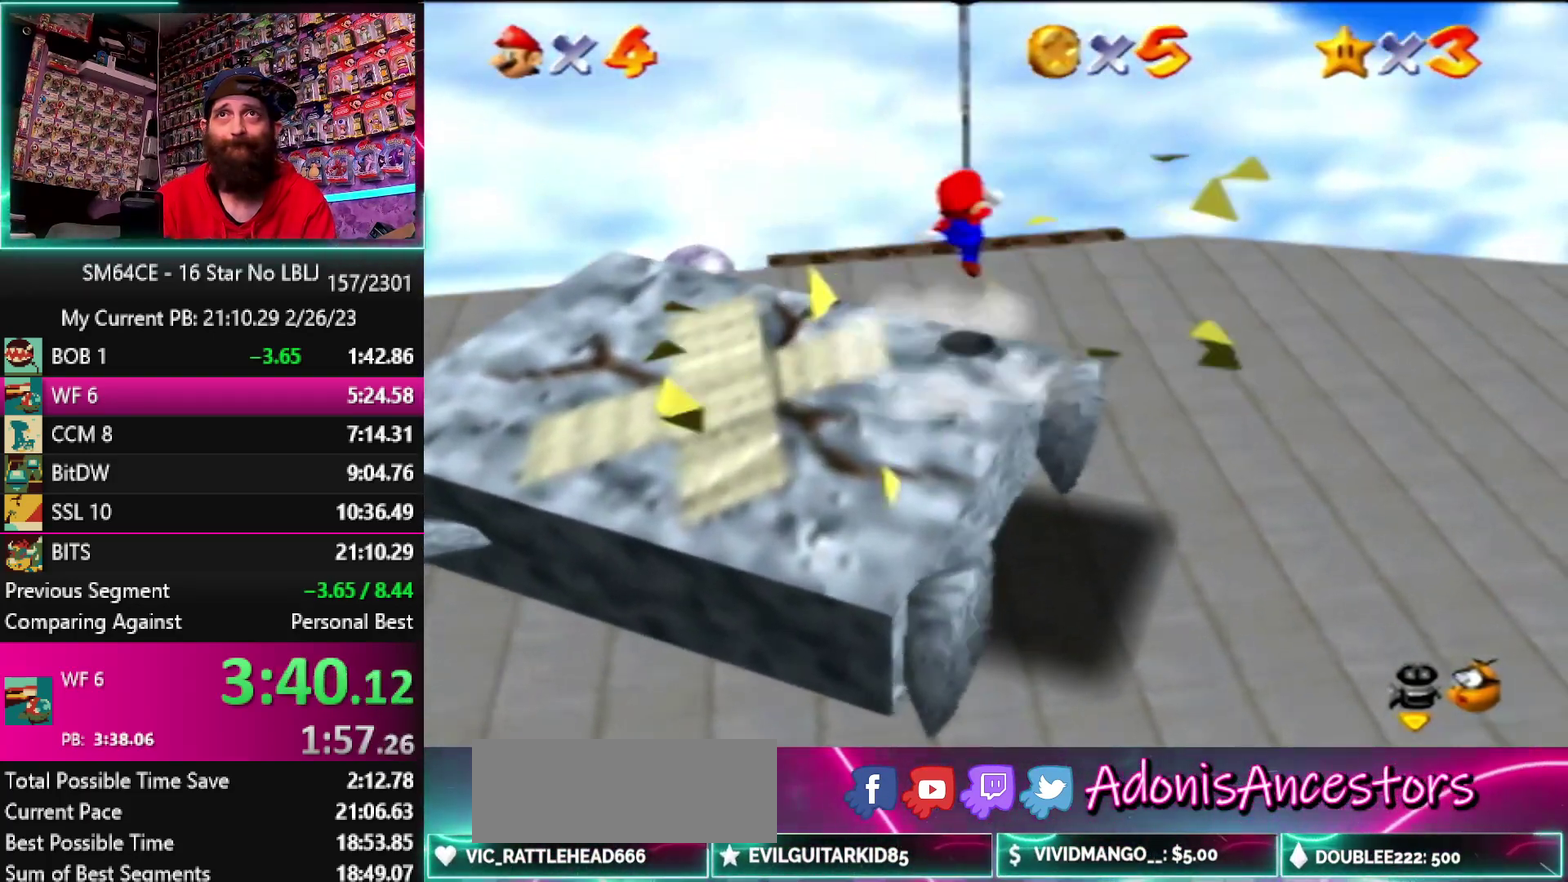
{"buttons": [], "left_stick": "down-left", "events": [[150, "left_stick", "up"], [200, "A", "up"], [217, "left_stick", "down"], [267, "left_stick", "center"], [283, "B", "down"], [400, "B", "up"], [433, "left_stick", "down"], [483, "left_stick", "down-left"]]}
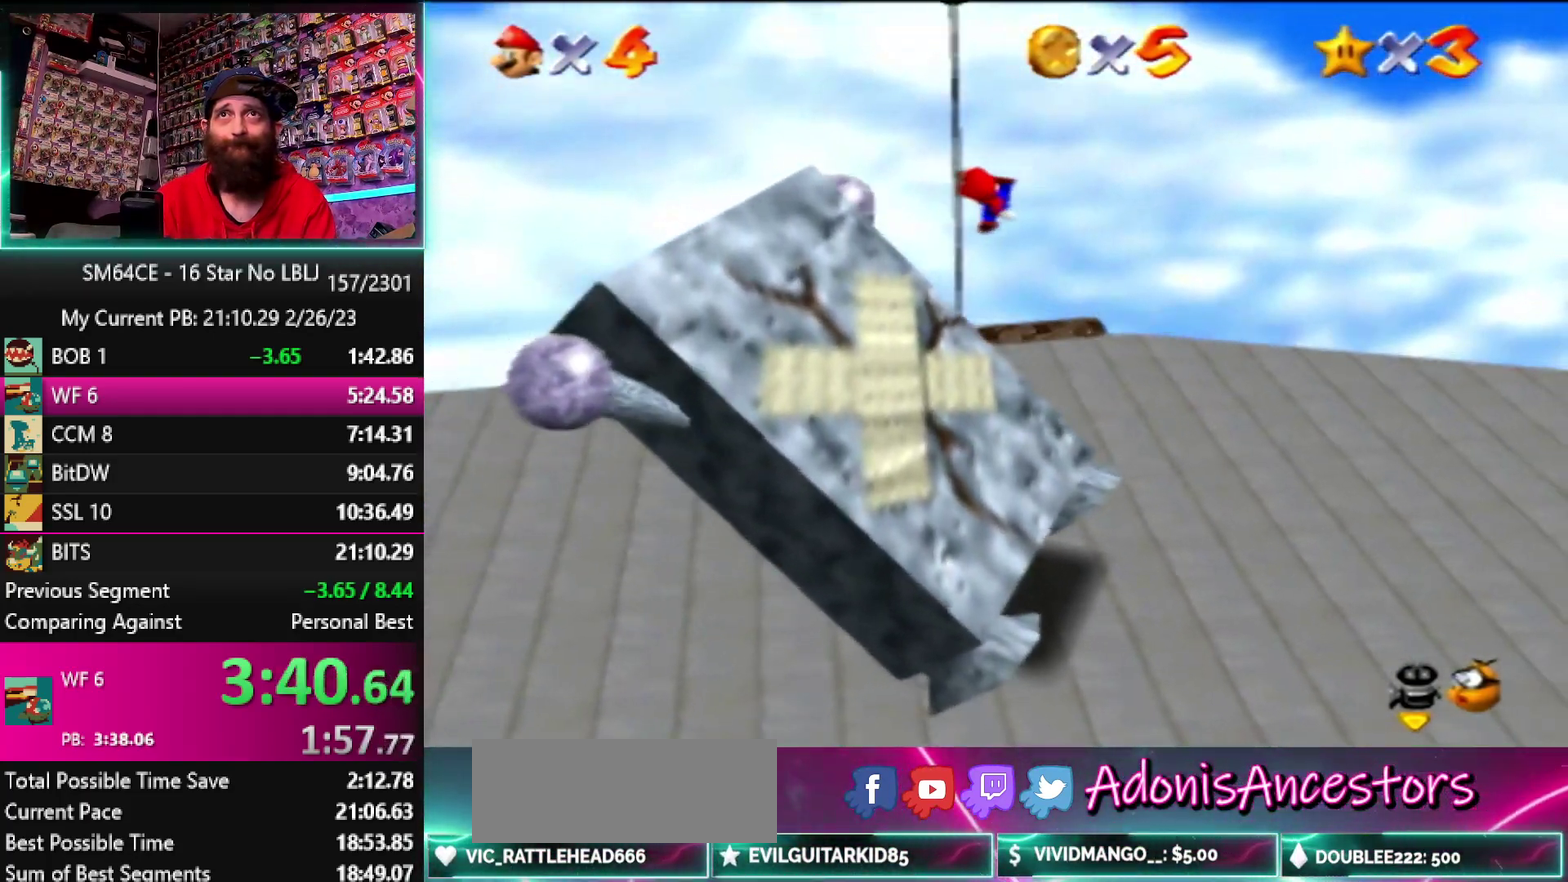
{"buttons": [], "left_stick": "down-left", "events": []}
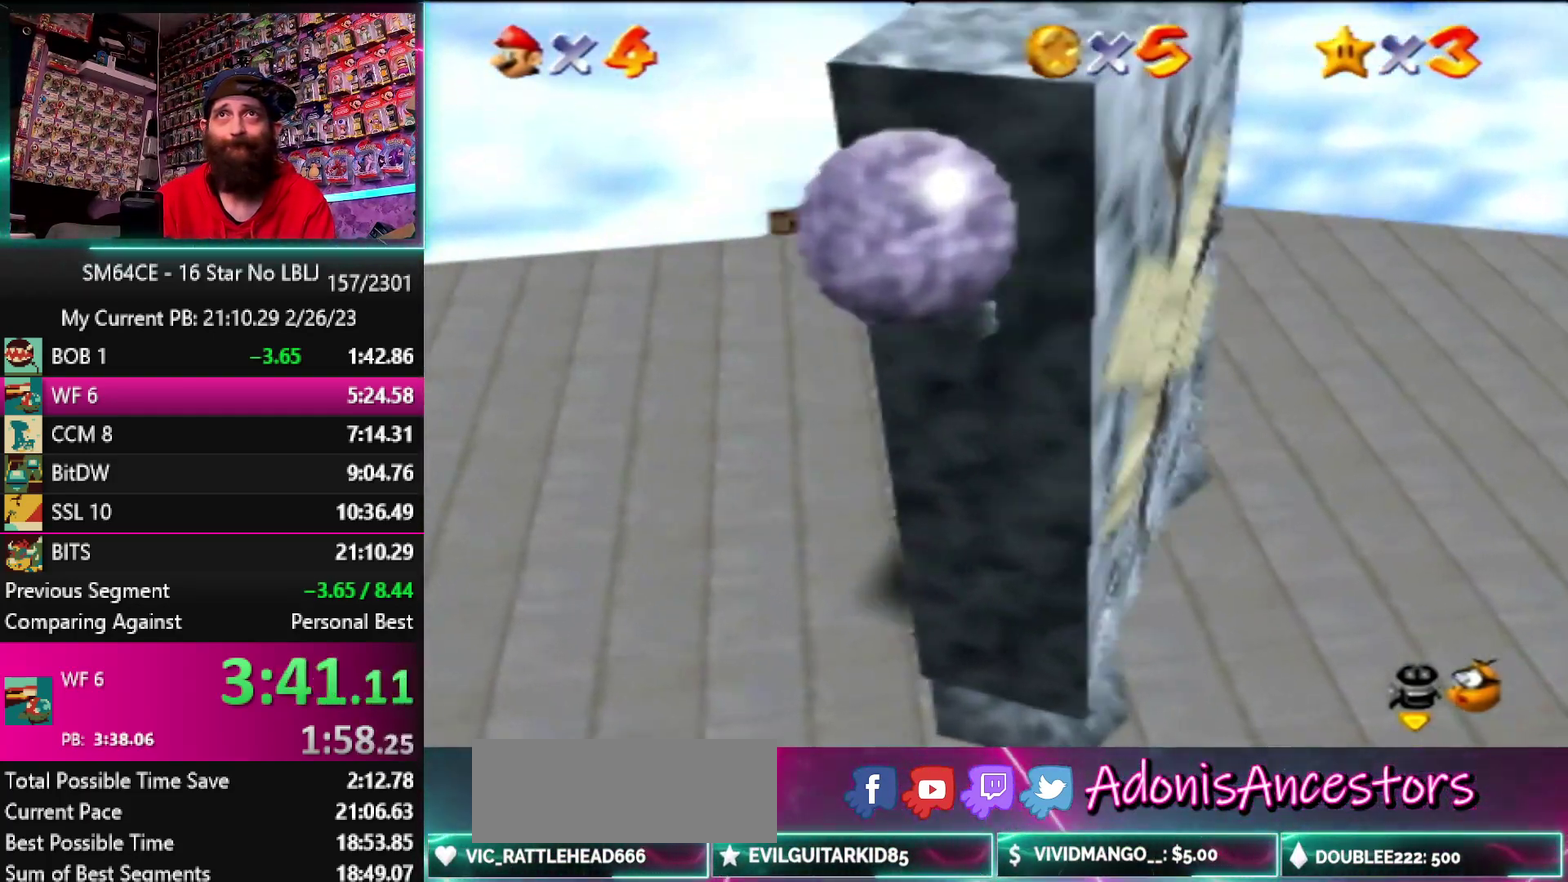
{"buttons": [], "left_stick": "down-left", "events": [[83, "A", "down"], [417, "A", "up"]]}
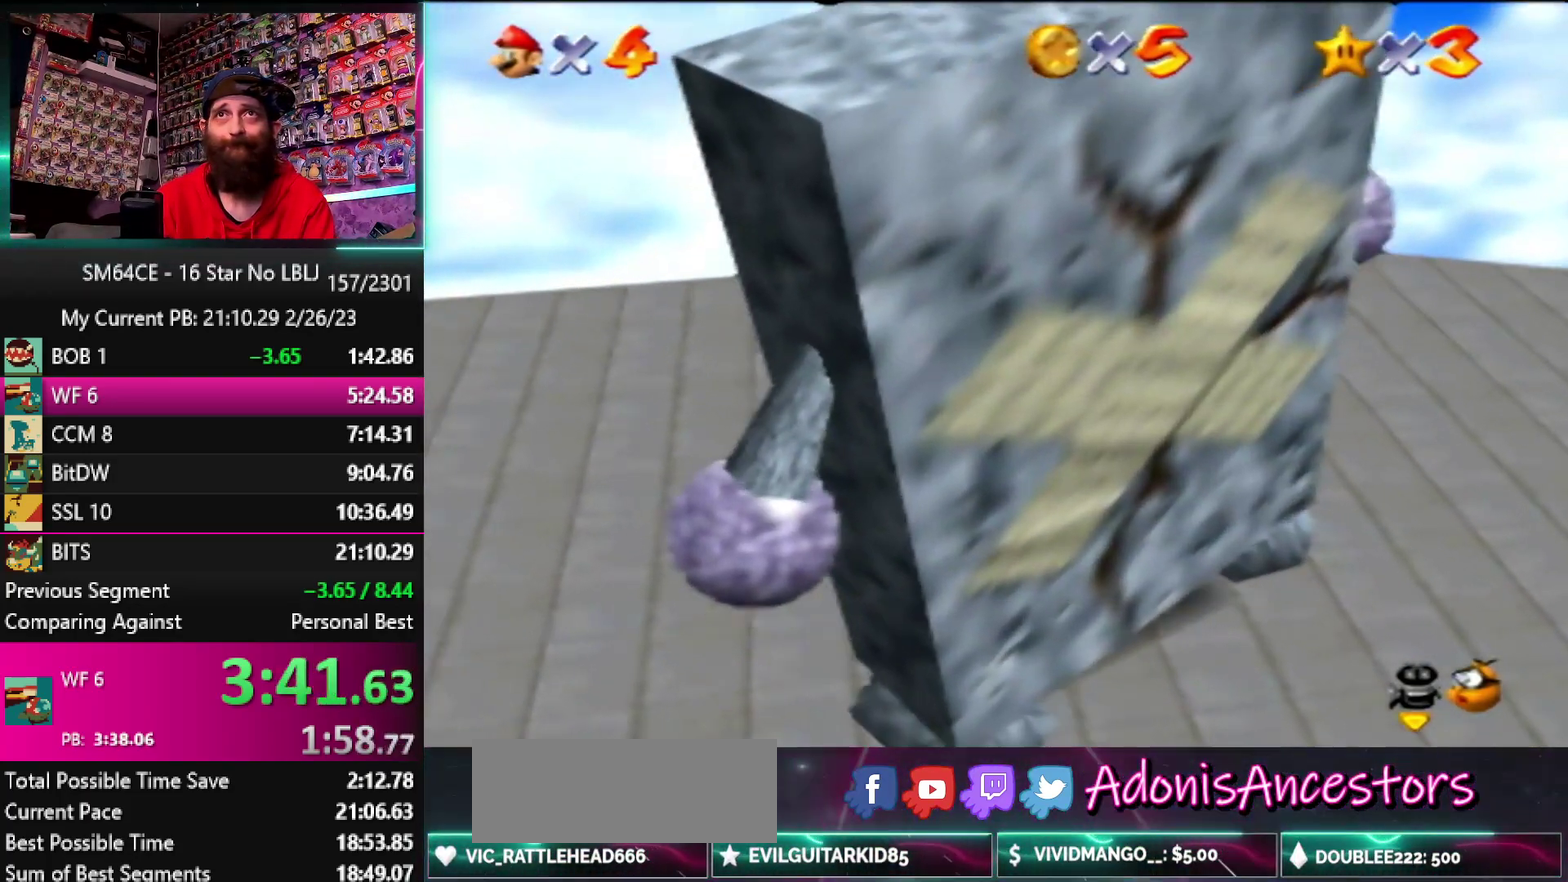
{"buttons": [], "left_stick": "down-left", "events": []}
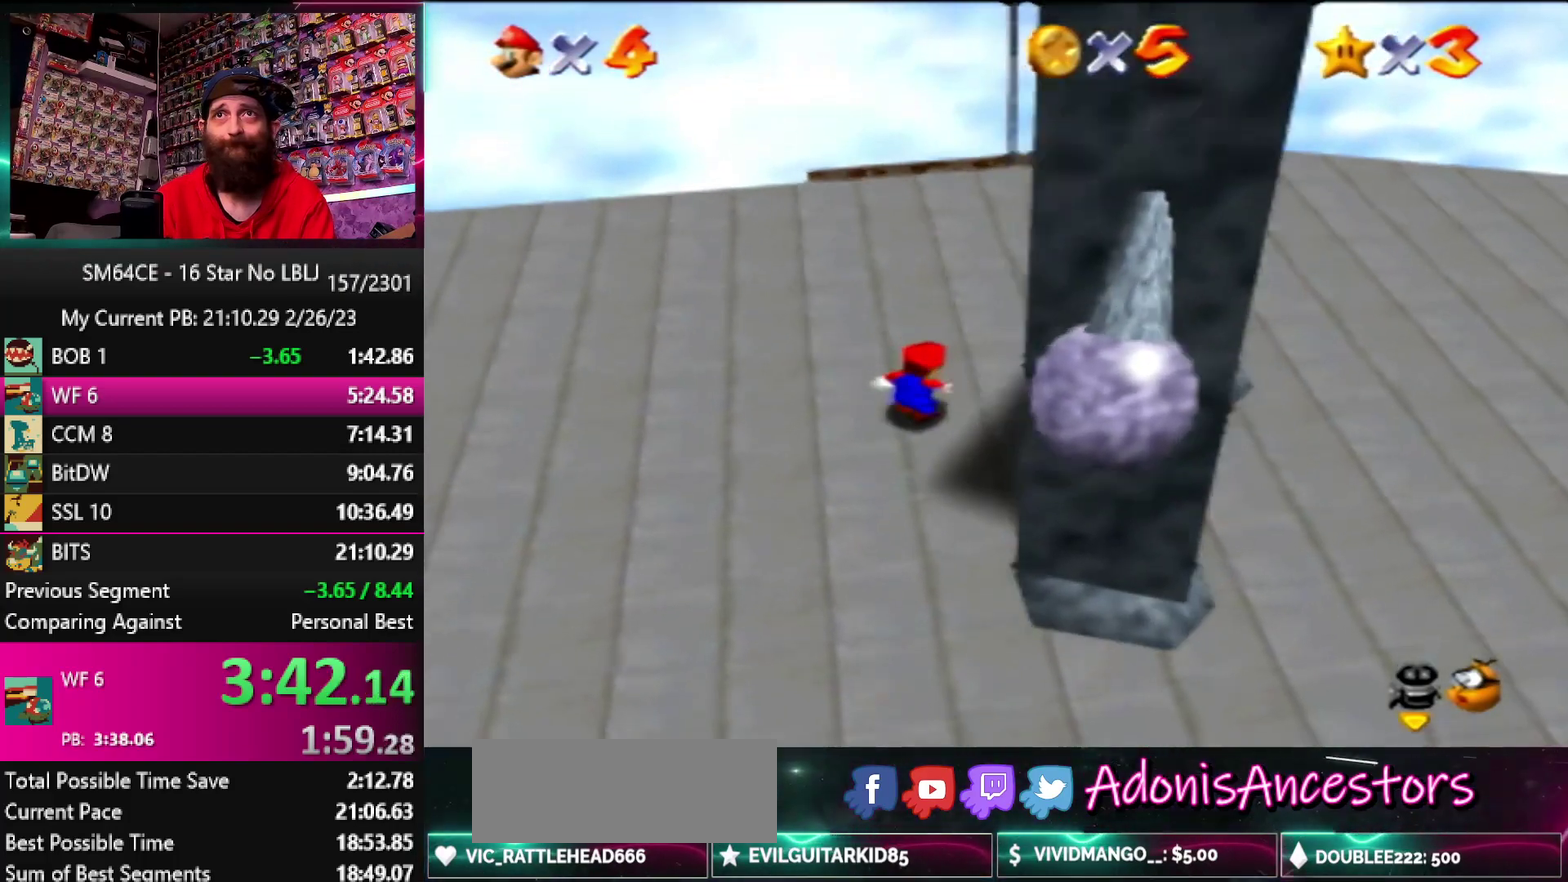
{"buttons": [], "left_stick": "center", "events": [[67, "left_stick", "center"]]}
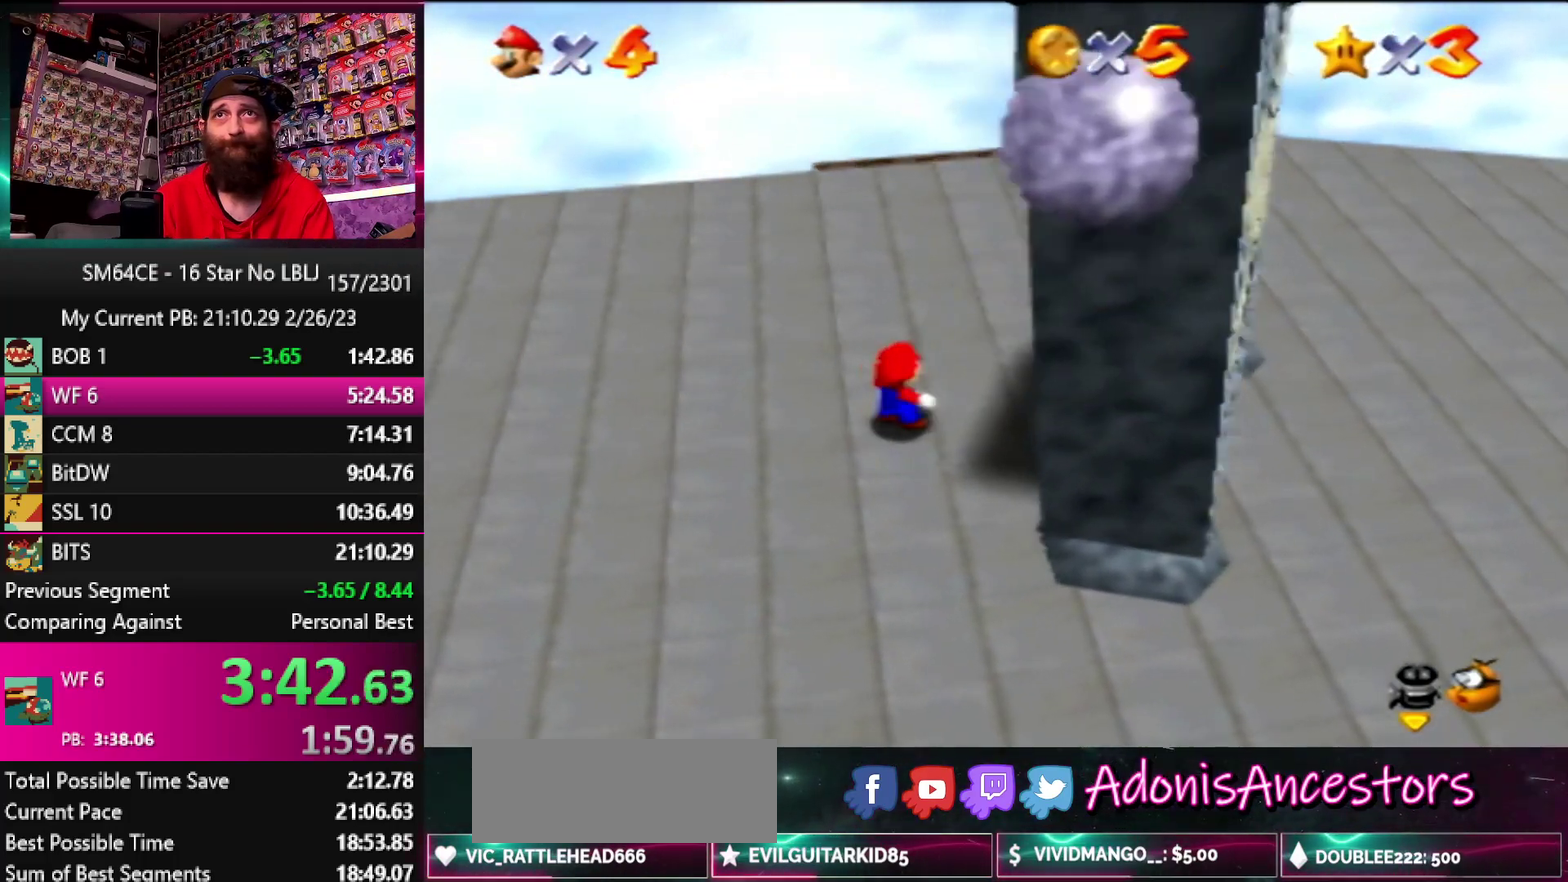
{"buttons": ["A"], "left_stick": "center", "events": [[333, "A", "down"]]}
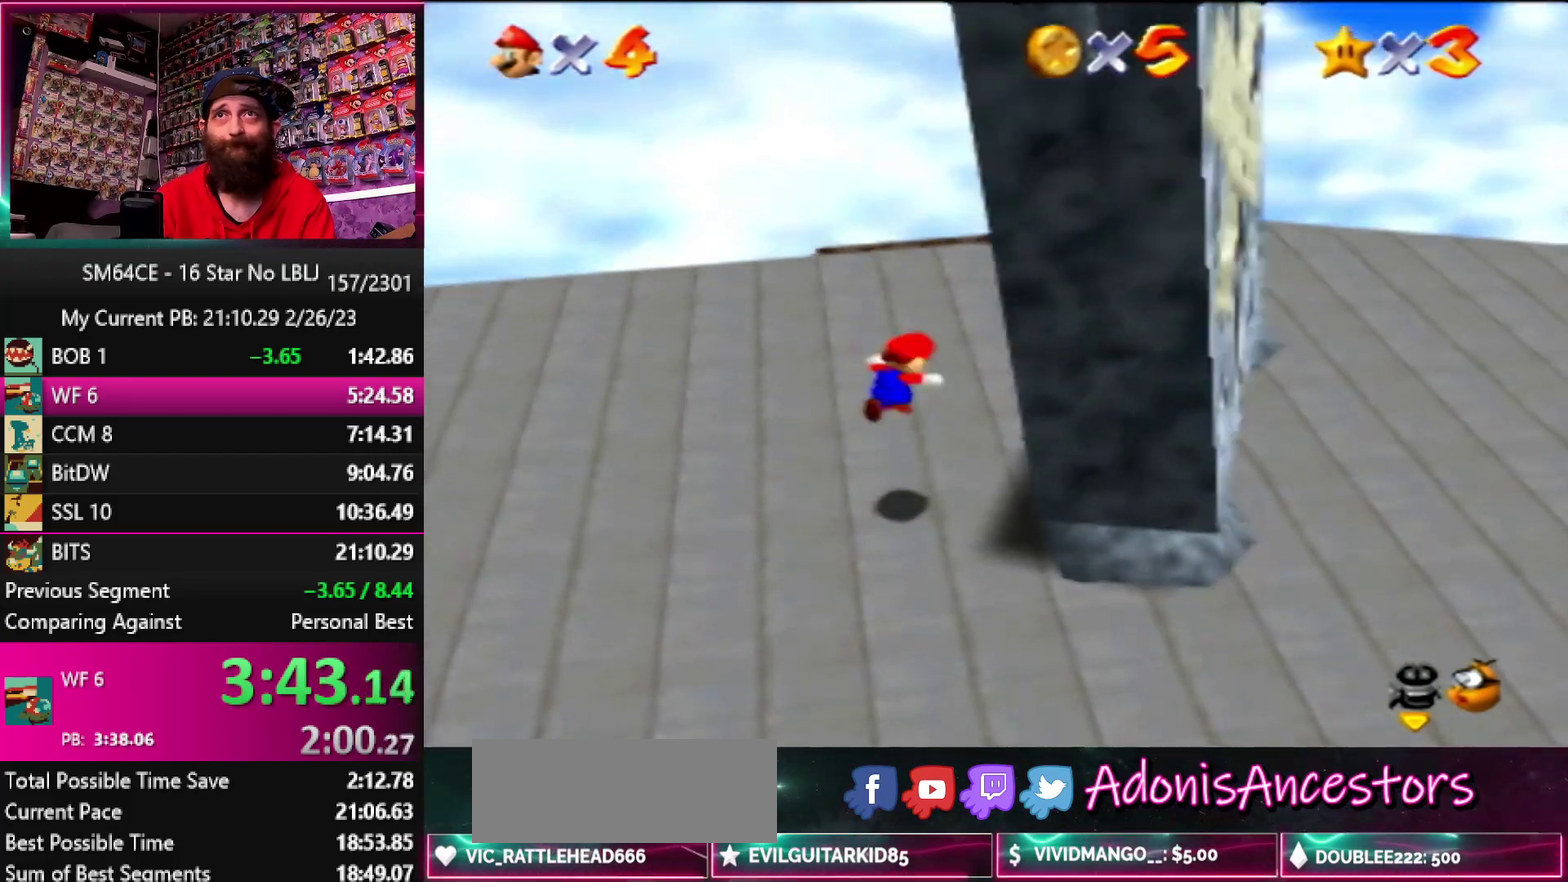
{"buttons": [], "left_stick": "center", "events": [[17, "A", "up"], [17, "Z", "down"], [200, "Z", "up"]]}
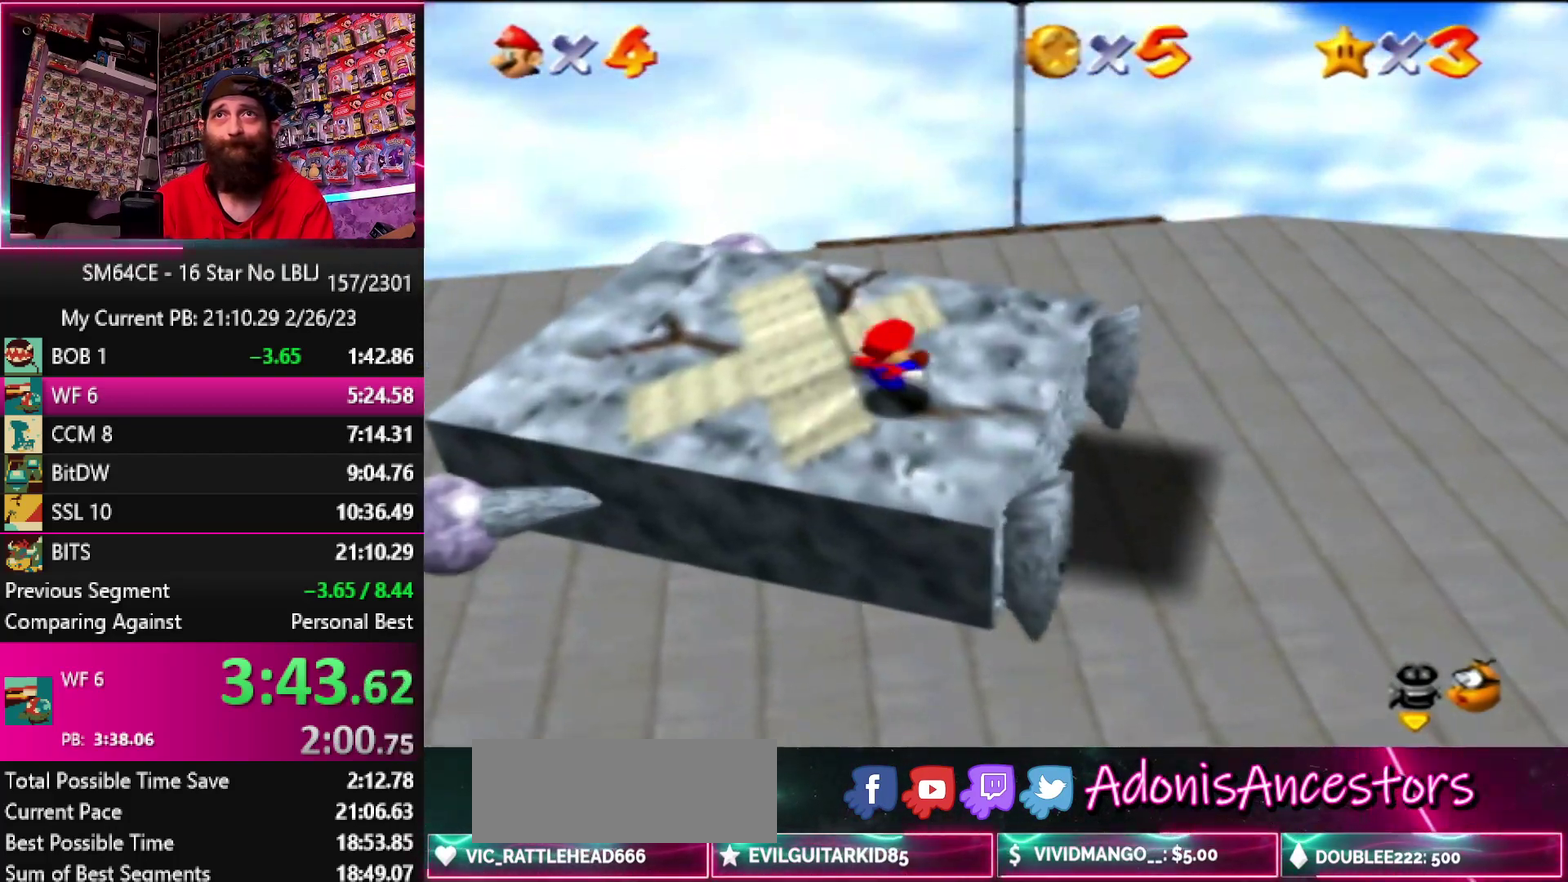
{"buttons": [], "left_stick": "down", "events": [[150, "left_stick", "down"]]}
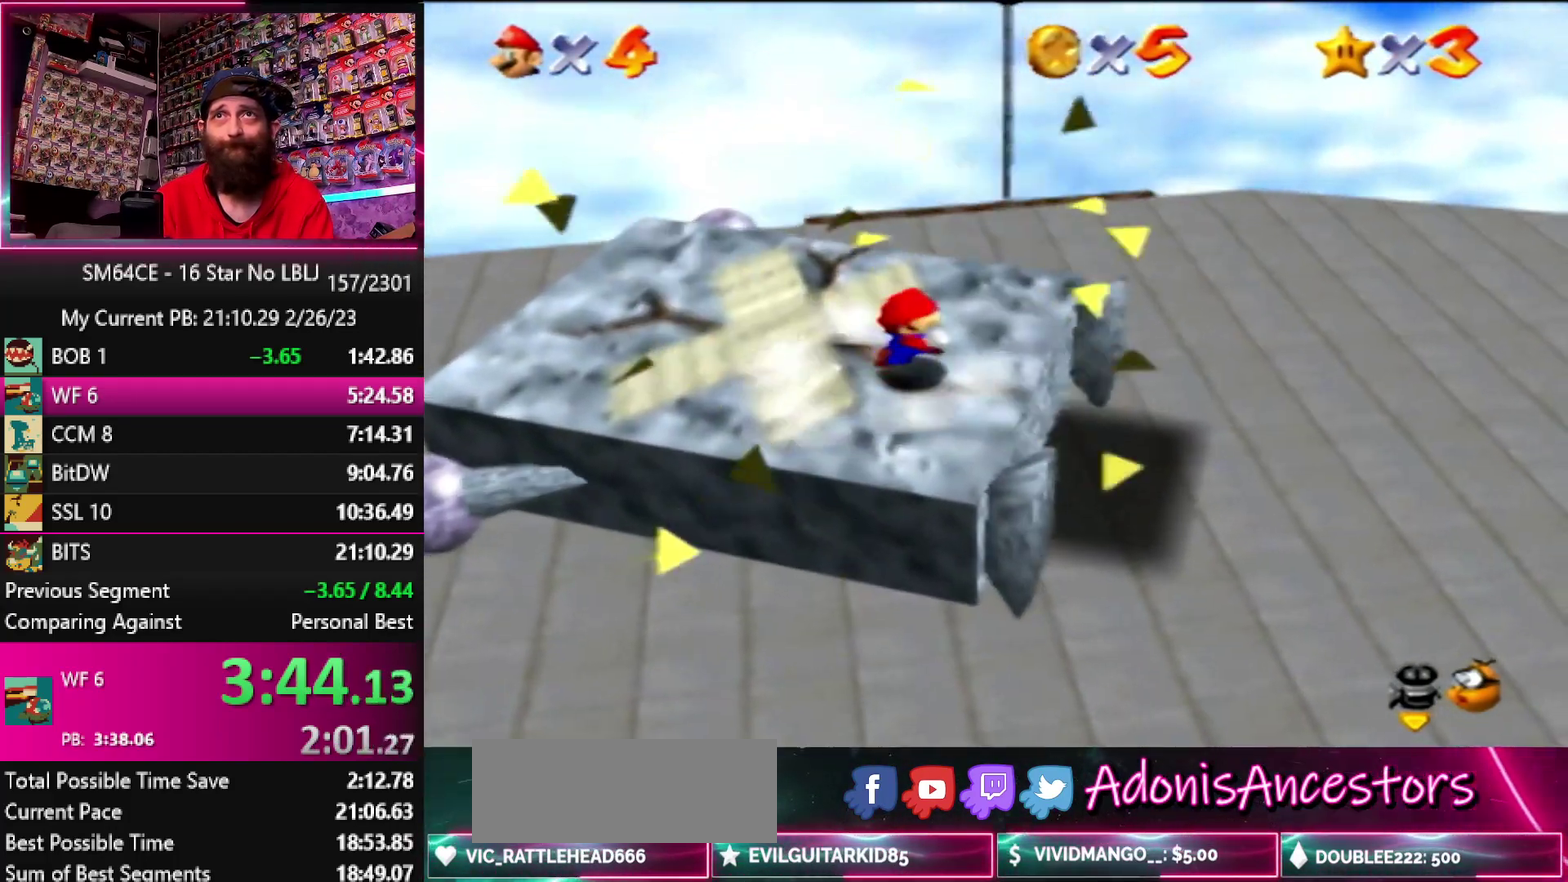
{"buttons": ["A"], "left_stick": "down-left", "events": [[50, "left_stick", "down-left"], [467, "A", "down"]]}
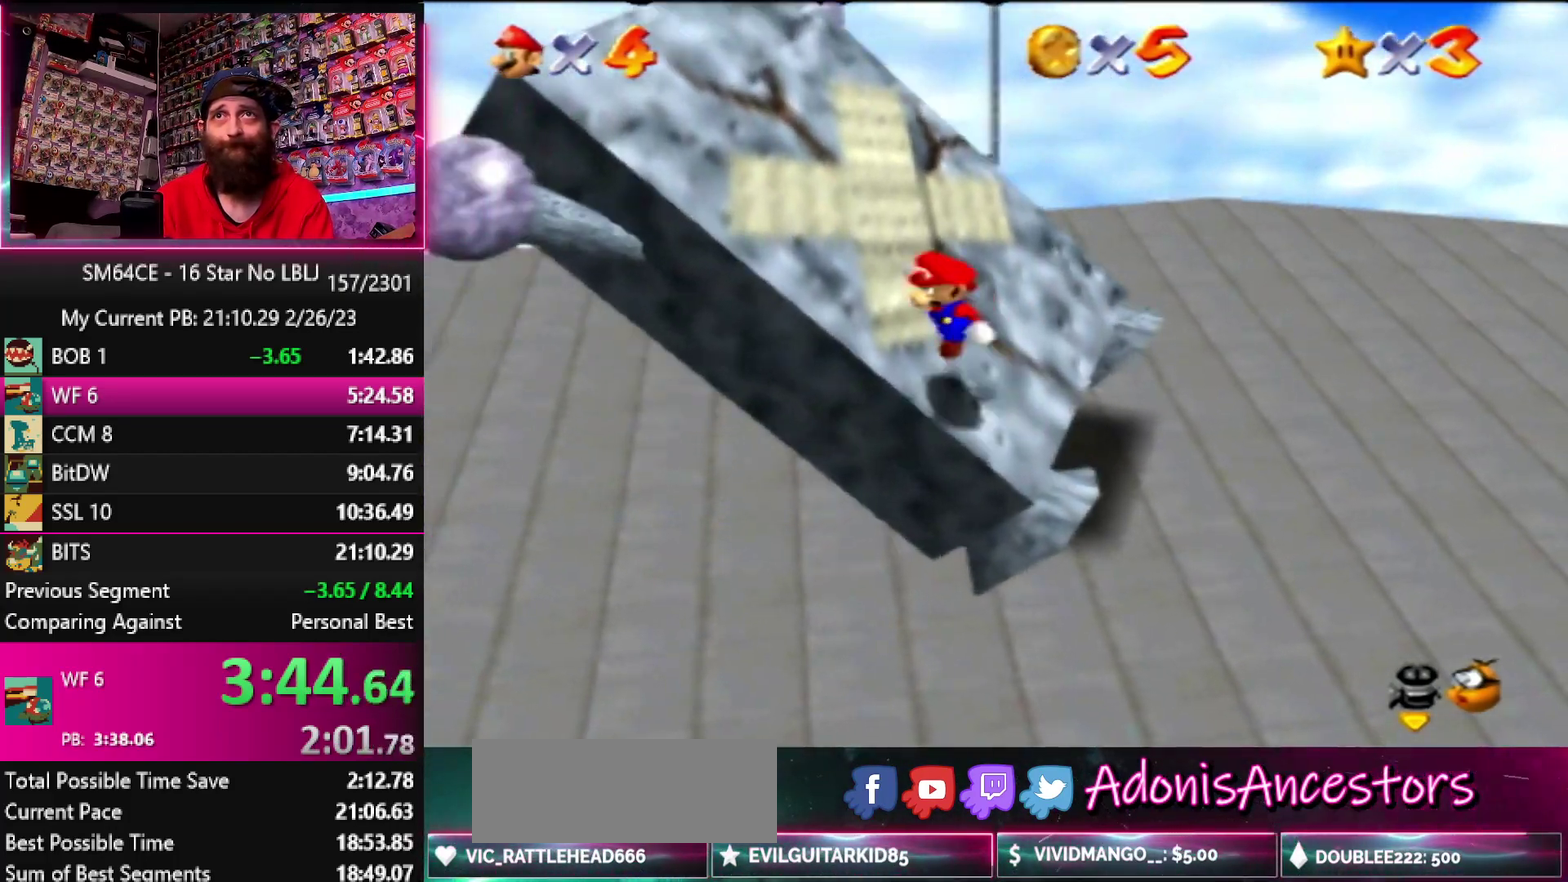
{"buttons": ["B"], "left_stick": "up", "events": [[117, "A", "up"], [117, "left_stick", "center"], [250, "left_stick", "up-right"], [383, "B", "down"], [500, "left_stick", "up"]]}
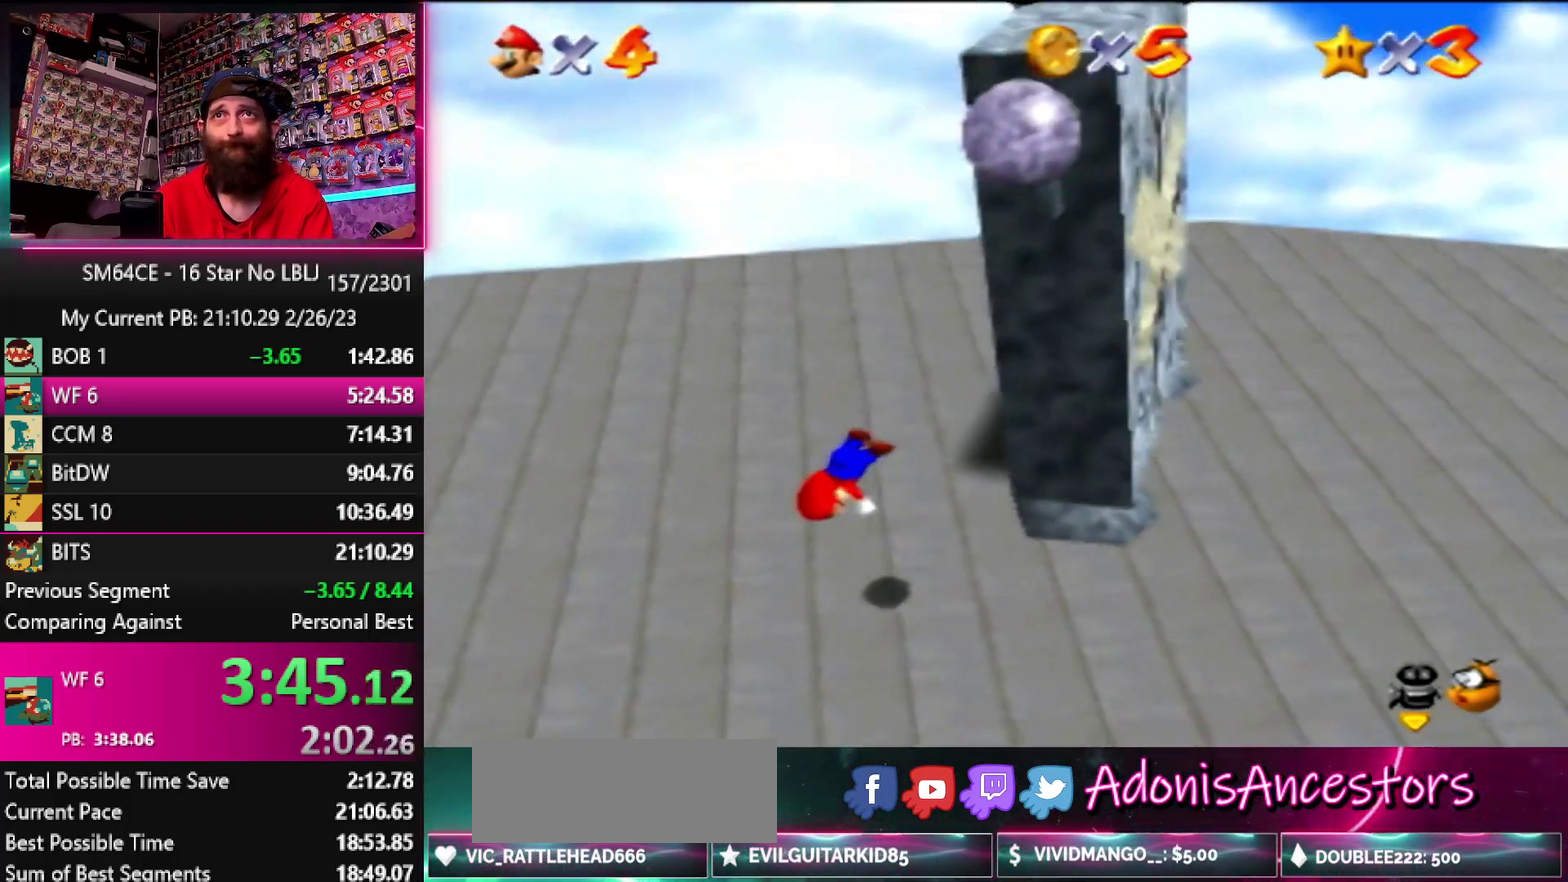
{"buttons": ["A"], "left_stick": "up-right", "events": [[83, "B", "up"], [317, "left_stick", "up-right"], [383, "A", "down"]]}
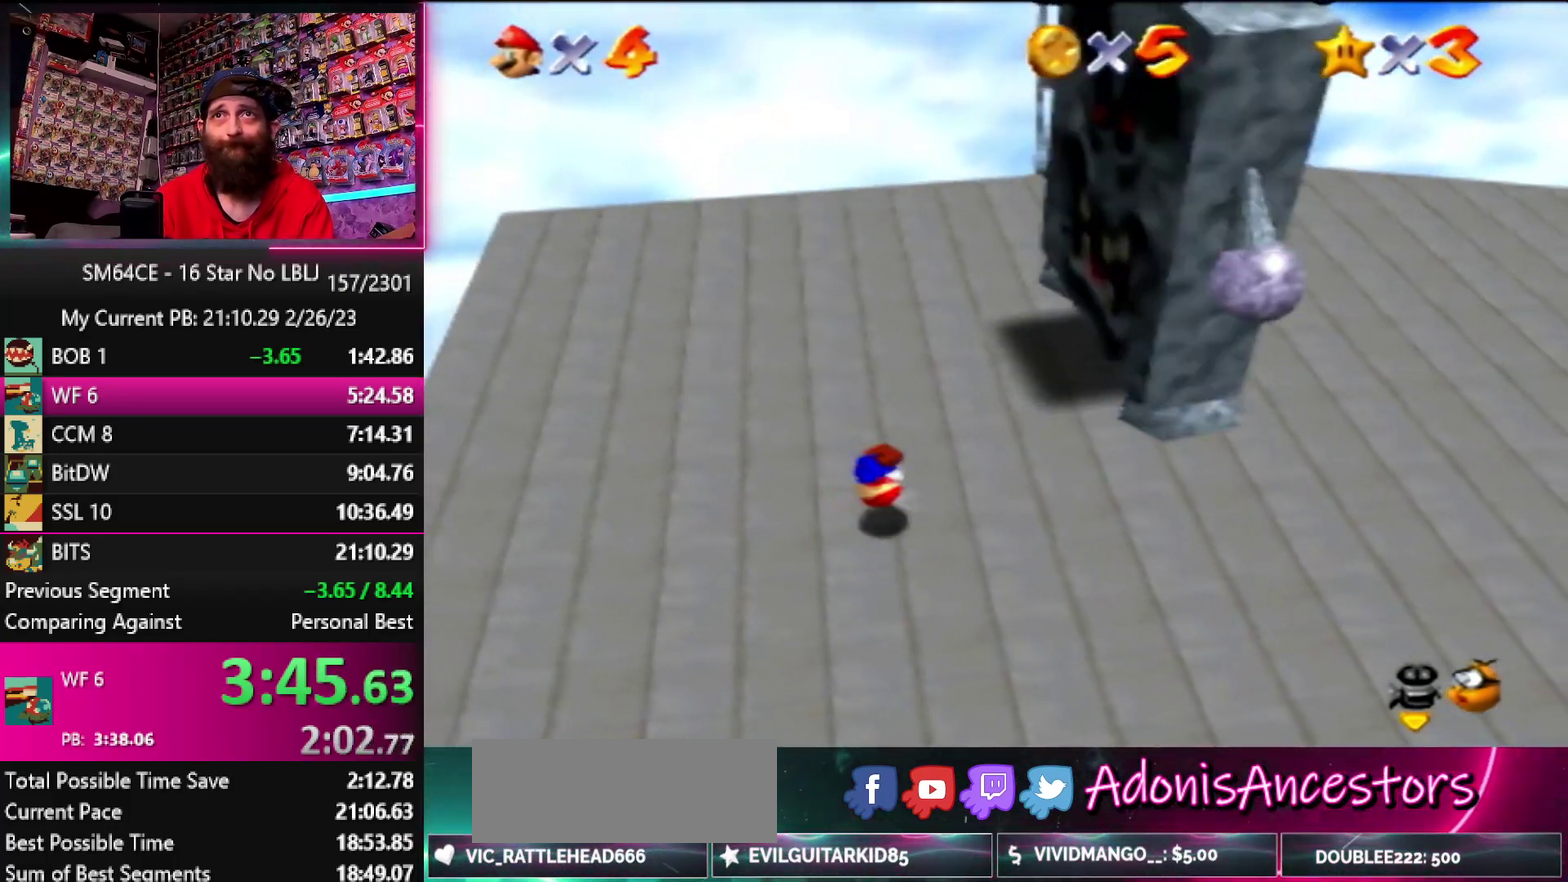
{"buttons": [], "left_stick": "up-right", "events": [[50, "A", "up"]]}
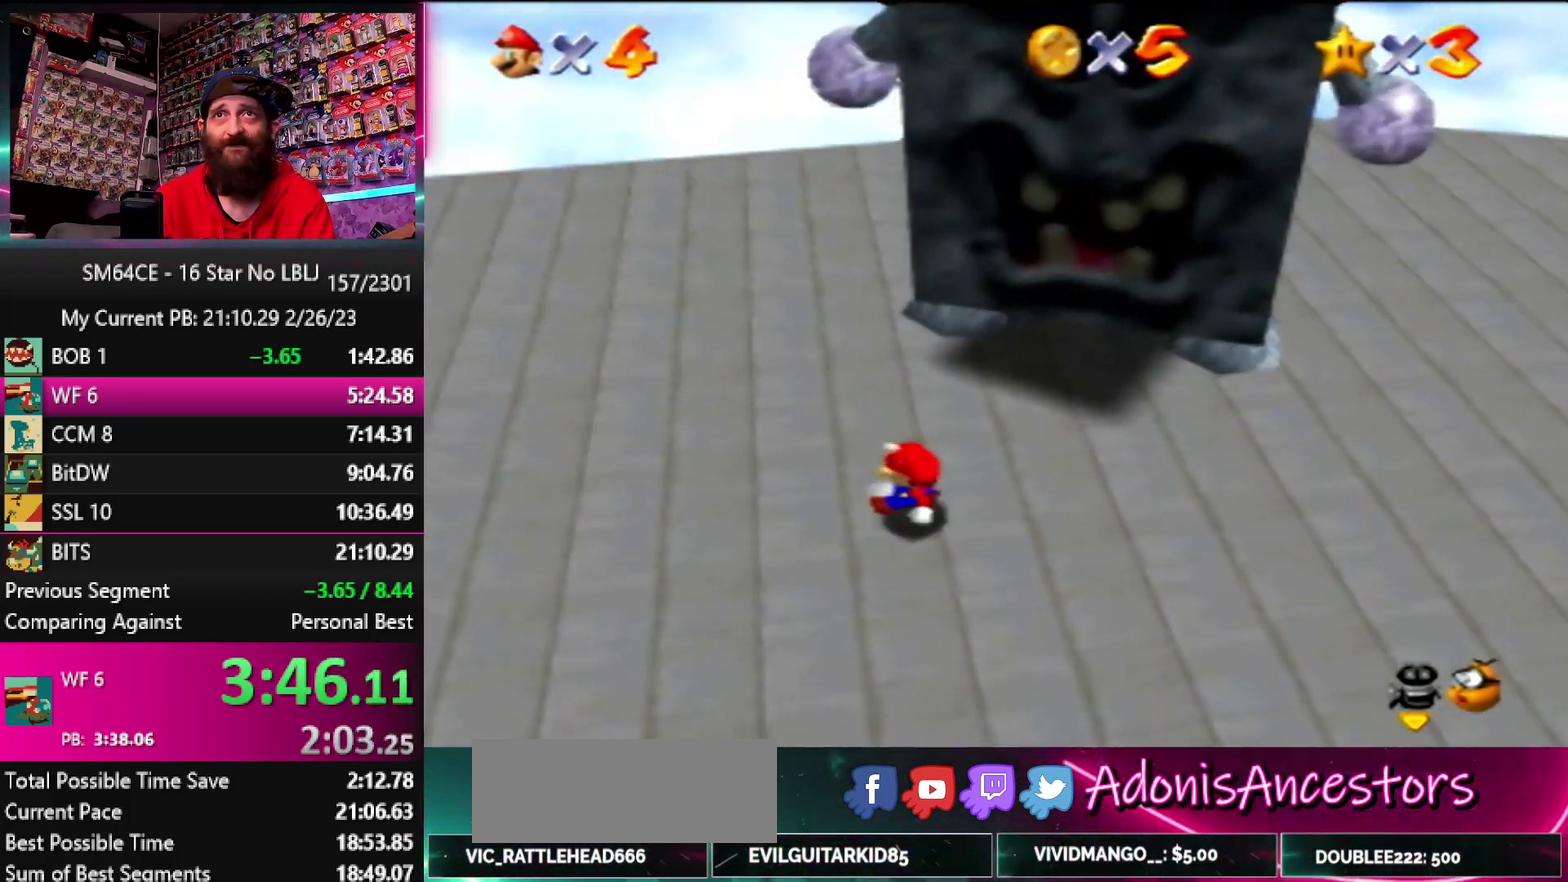
{"buttons": [], "left_stick": "up-right", "events": []}
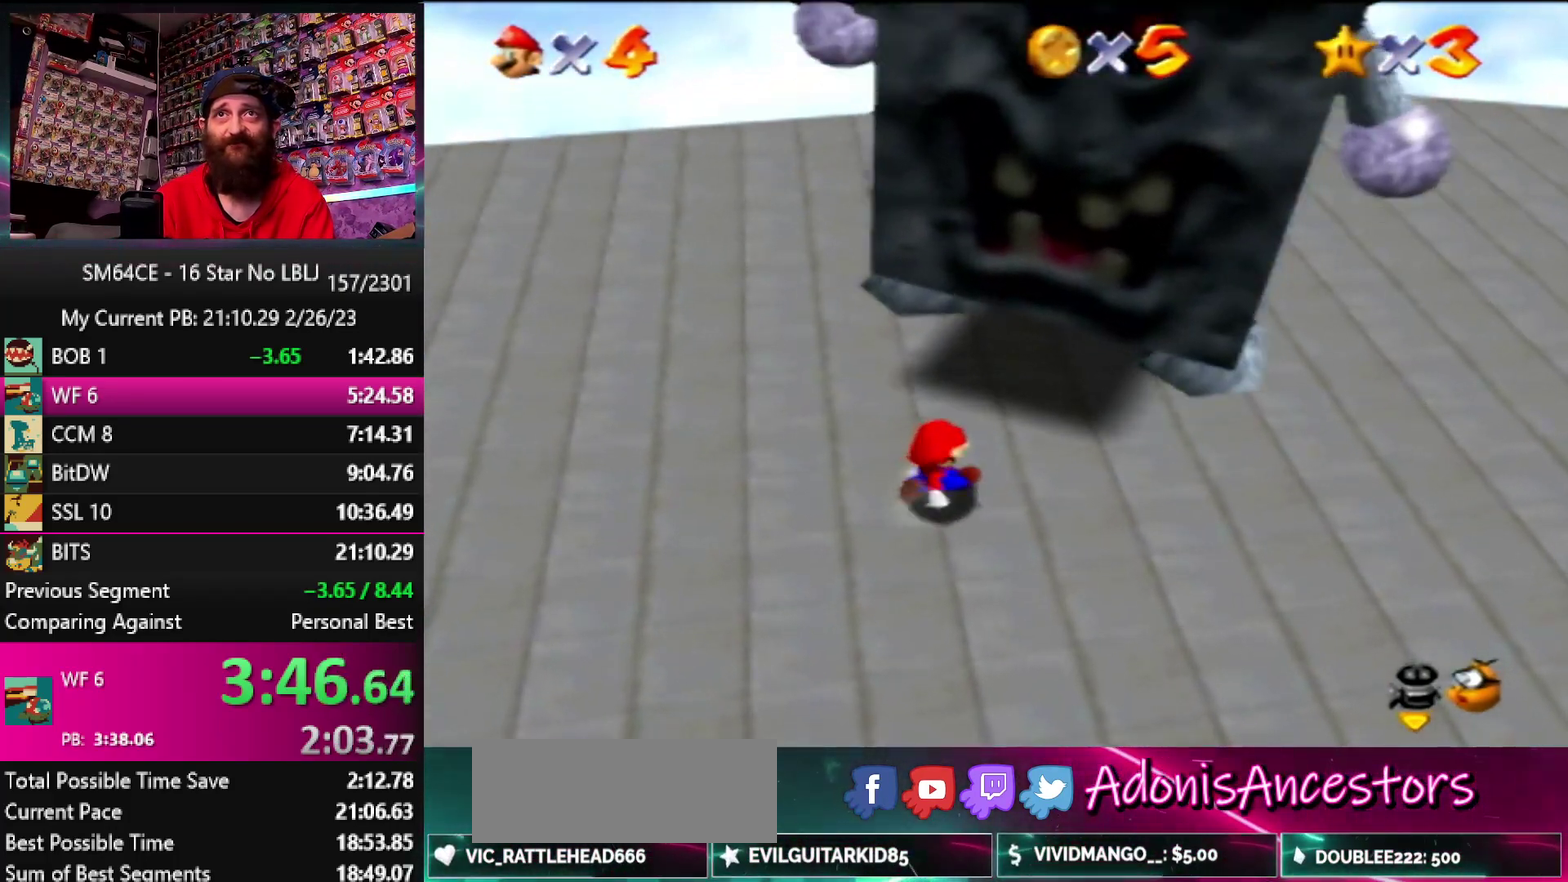
{"buttons": [], "left_stick": "center", "events": [[400, "left_stick", "center"]]}
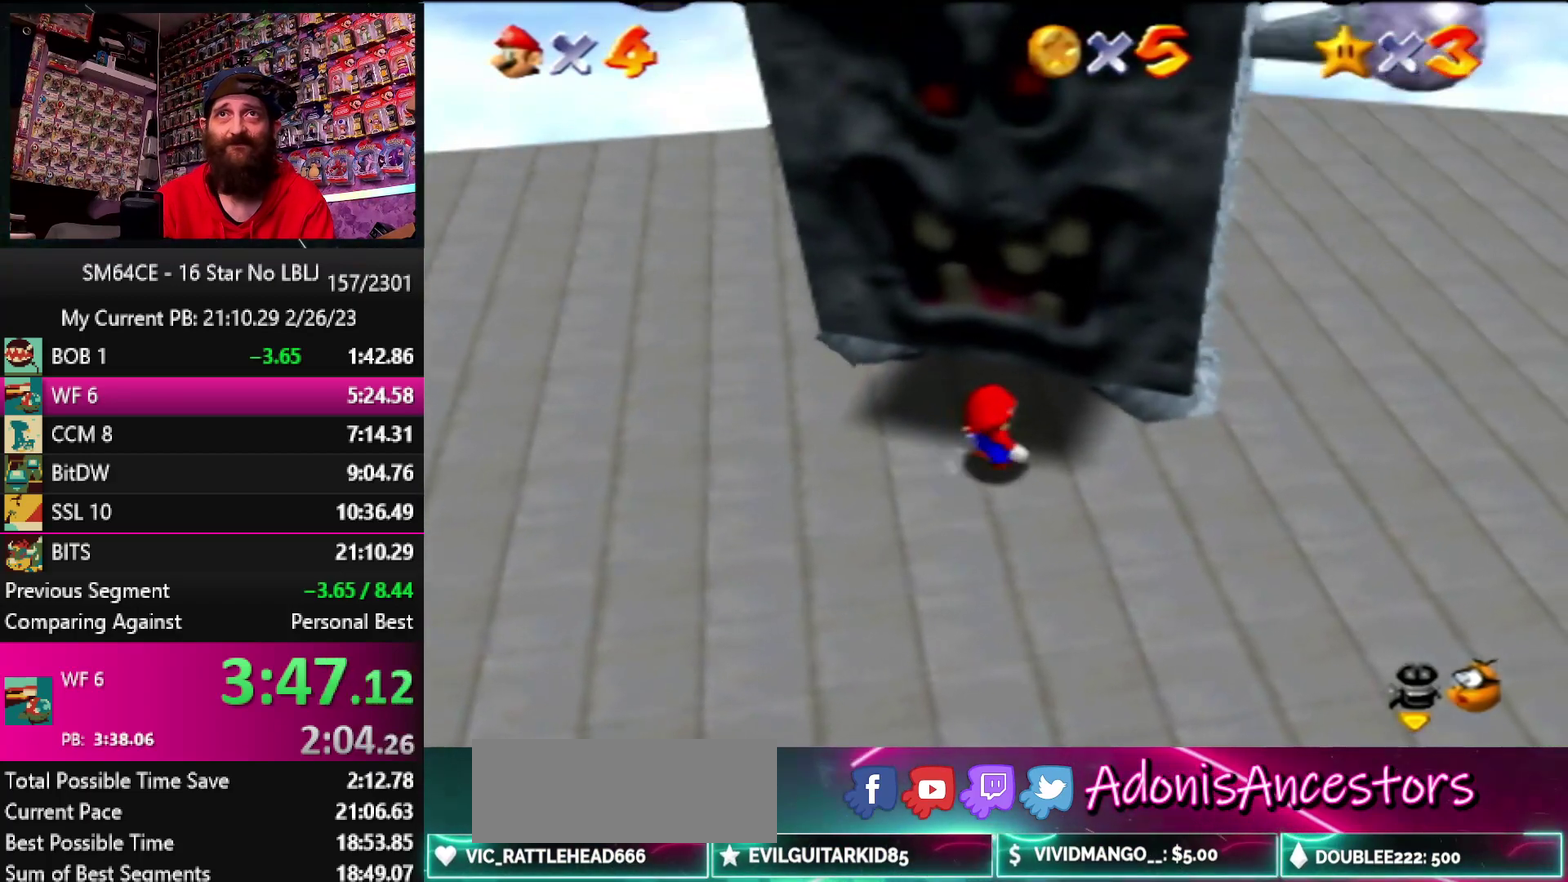
{"buttons": ["Z"], "left_stick": "center", "events": [[333, "A", "down"], [467, "A", "up"], [483, "Z", "down"]]}
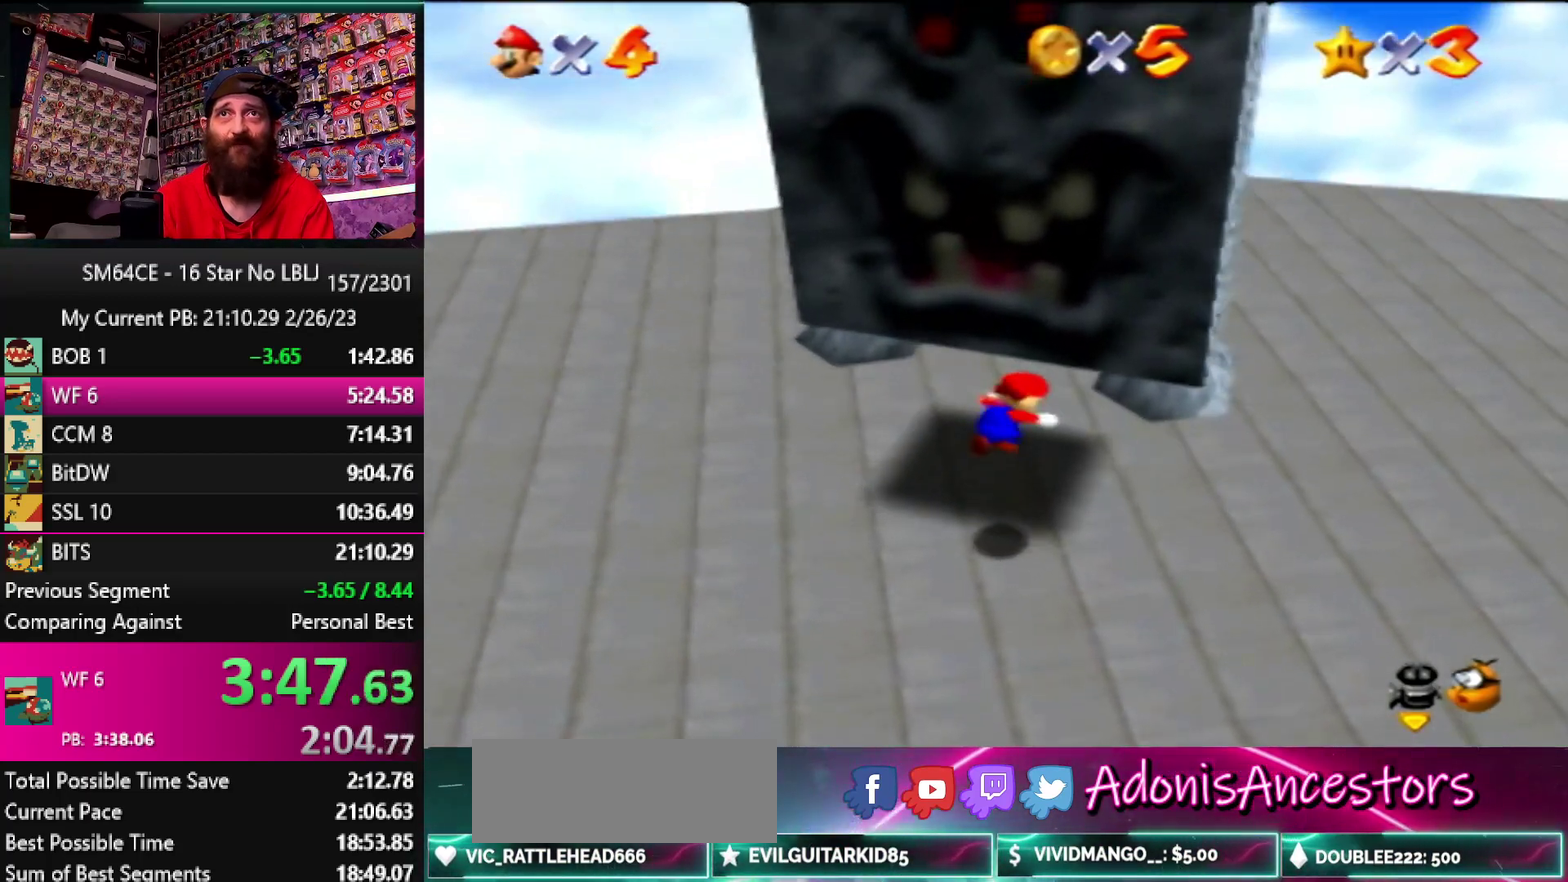
{"buttons": [], "left_stick": "center", "events": [[200, "Z", "up"]]}